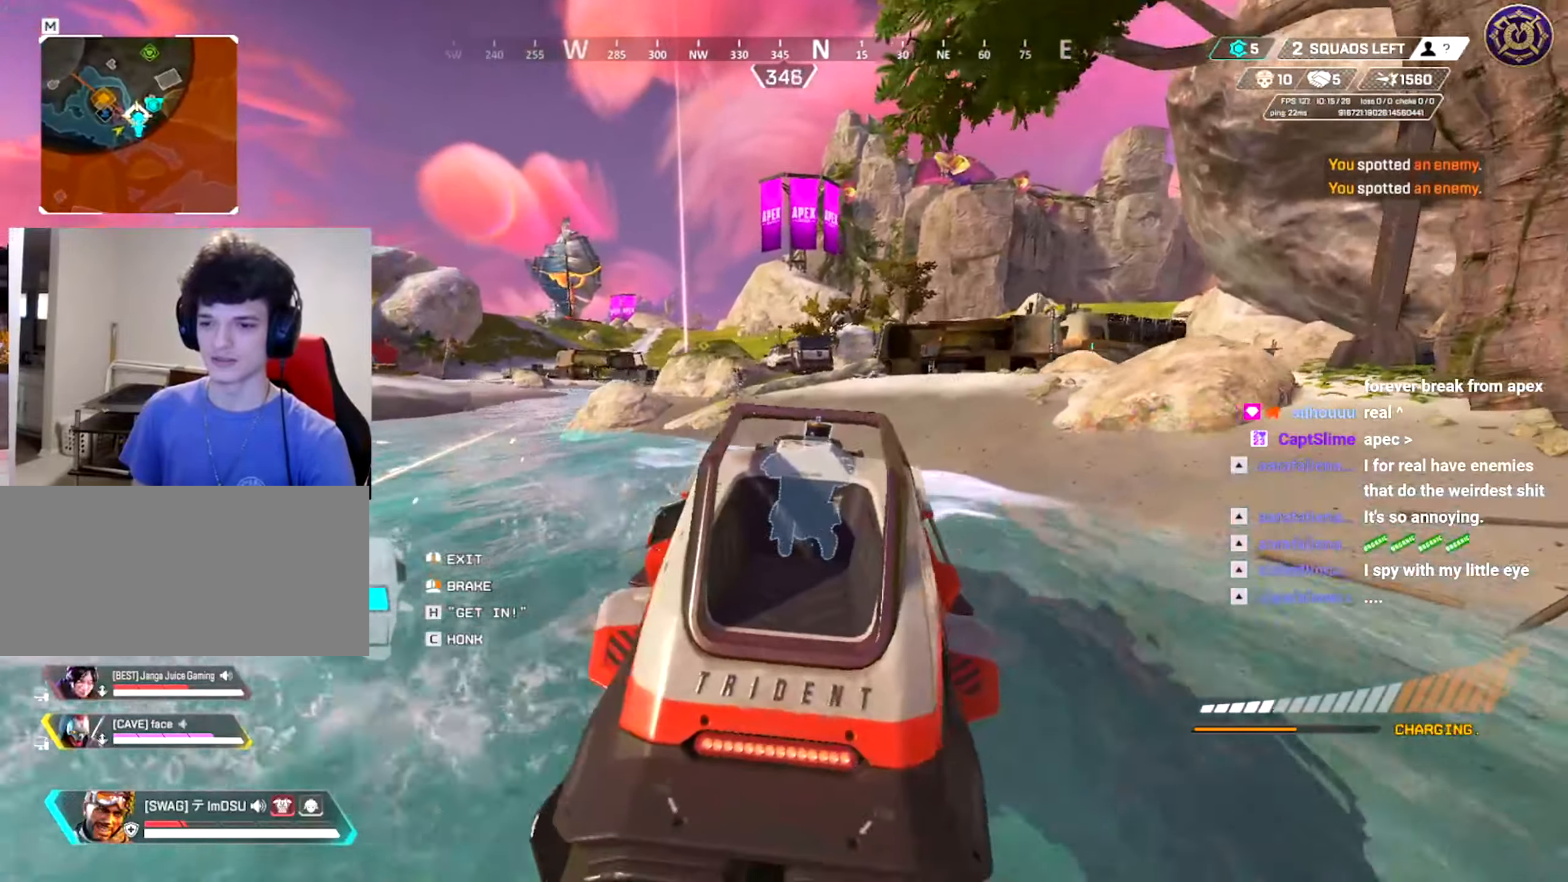
Gameplay with keyboard and mouse; each line is a JSON object with the keys and mouse buttons held at the frame after it. "events" lists presses ("down") and releases ("up") of "a", "ctrl", "d", "e", "f", "q", "r", "s", "shift", "space", "tab", "w", "mouse_left", "mouse_wheel", "mouse_right", "mouse_mb4" and "mouse_mb5" between this image and that frame as [ms after this image, input, new state], when the widget could be followed in between. "mouse_left", "mouse_wheel", "mouse_right", "mouse_mb4", "mouse_mb5" = the "left", "wheel", "right", "mb4", "mb5" buttons of the "mouse" list. No other keys are recorded. "wheel" means that the mouse wheel is clicked or scrolled. Mouse movement is not recorded.
{"keys": ["d"], "mouse": [], "events": [[83, "mouse_wheel", "up"], [216, "d", "down"], [317, "d", "up"], [450, "d", "down"]]}
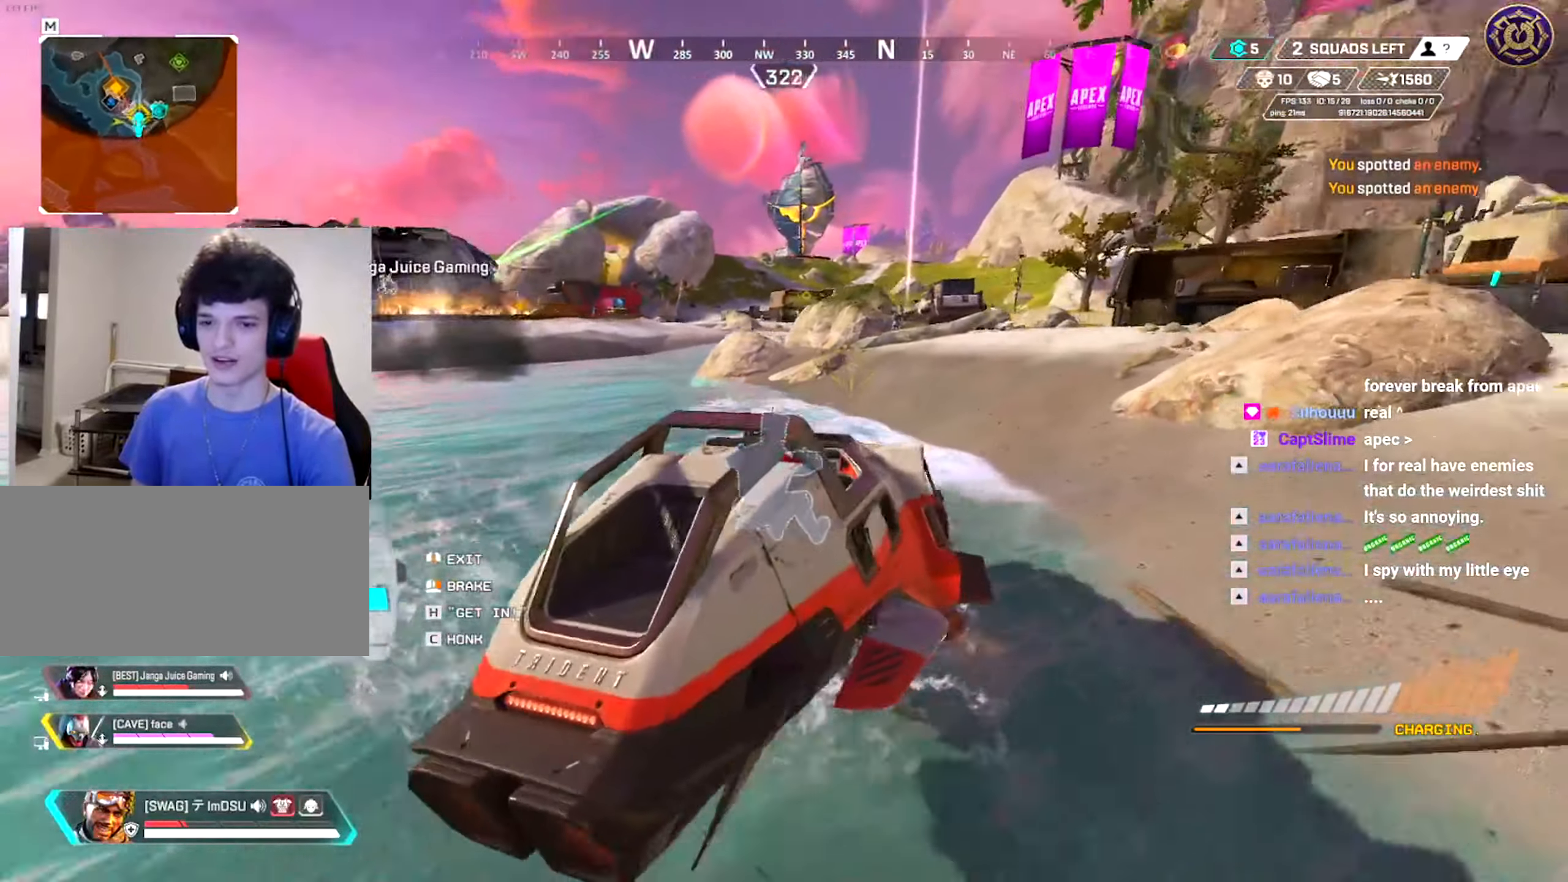
{"keys": ["d"], "mouse": [], "events": [[67, "d", "up"], [184, "w", "down"], [217, "d", "down"], [334, "w", "up"]]}
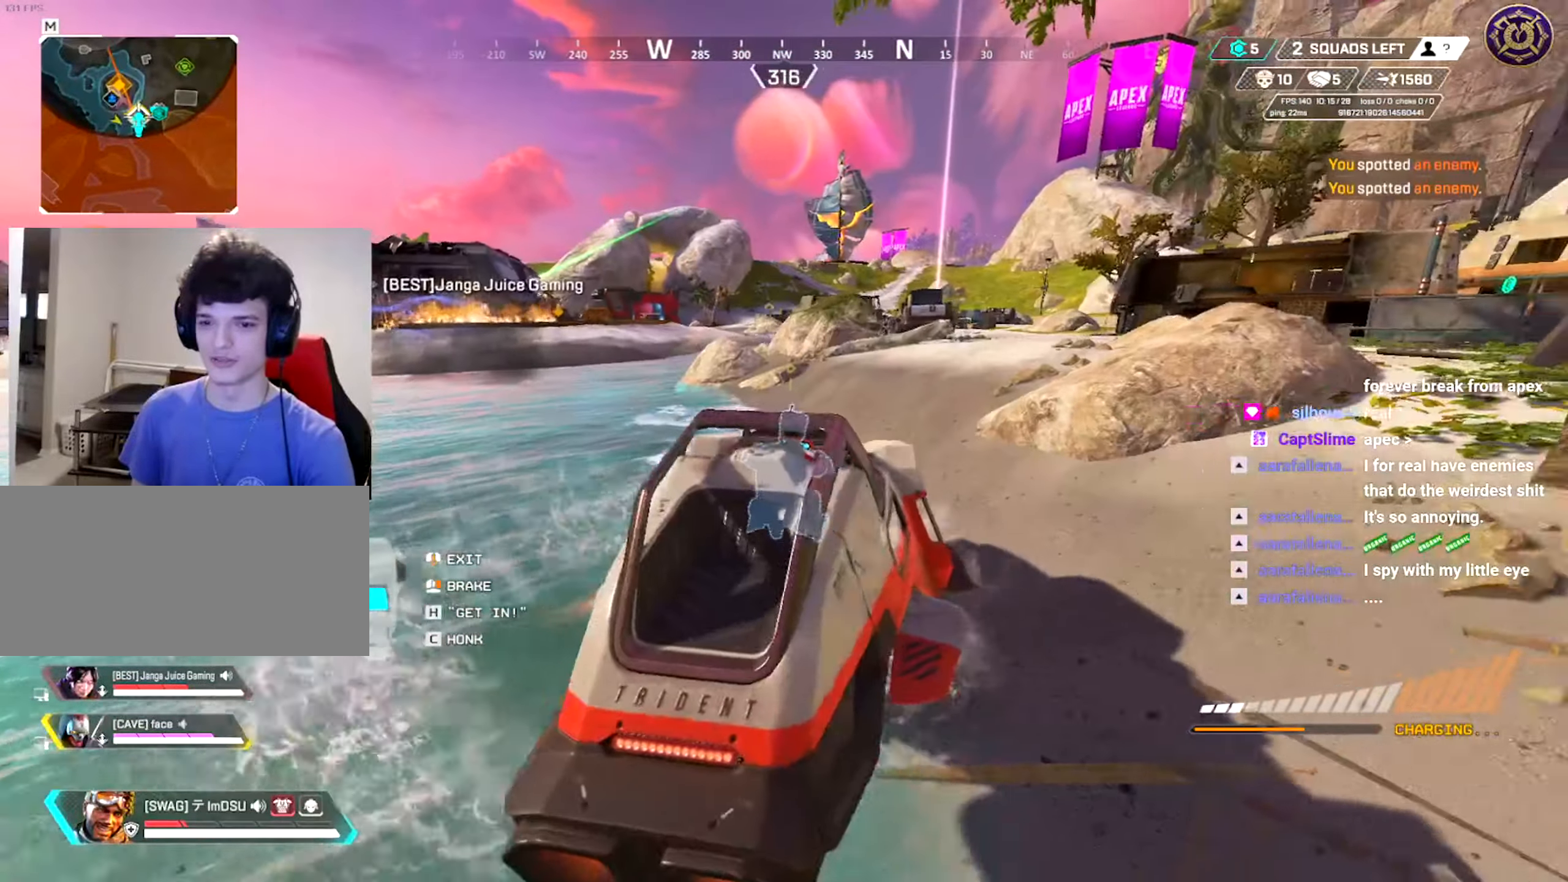
{"keys": ["a", "w"], "mouse": [], "events": [[83, "w", "down"], [166, "w", "up"], [283, "w", "down"], [333, "d", "up"], [400, "a", "down"]]}
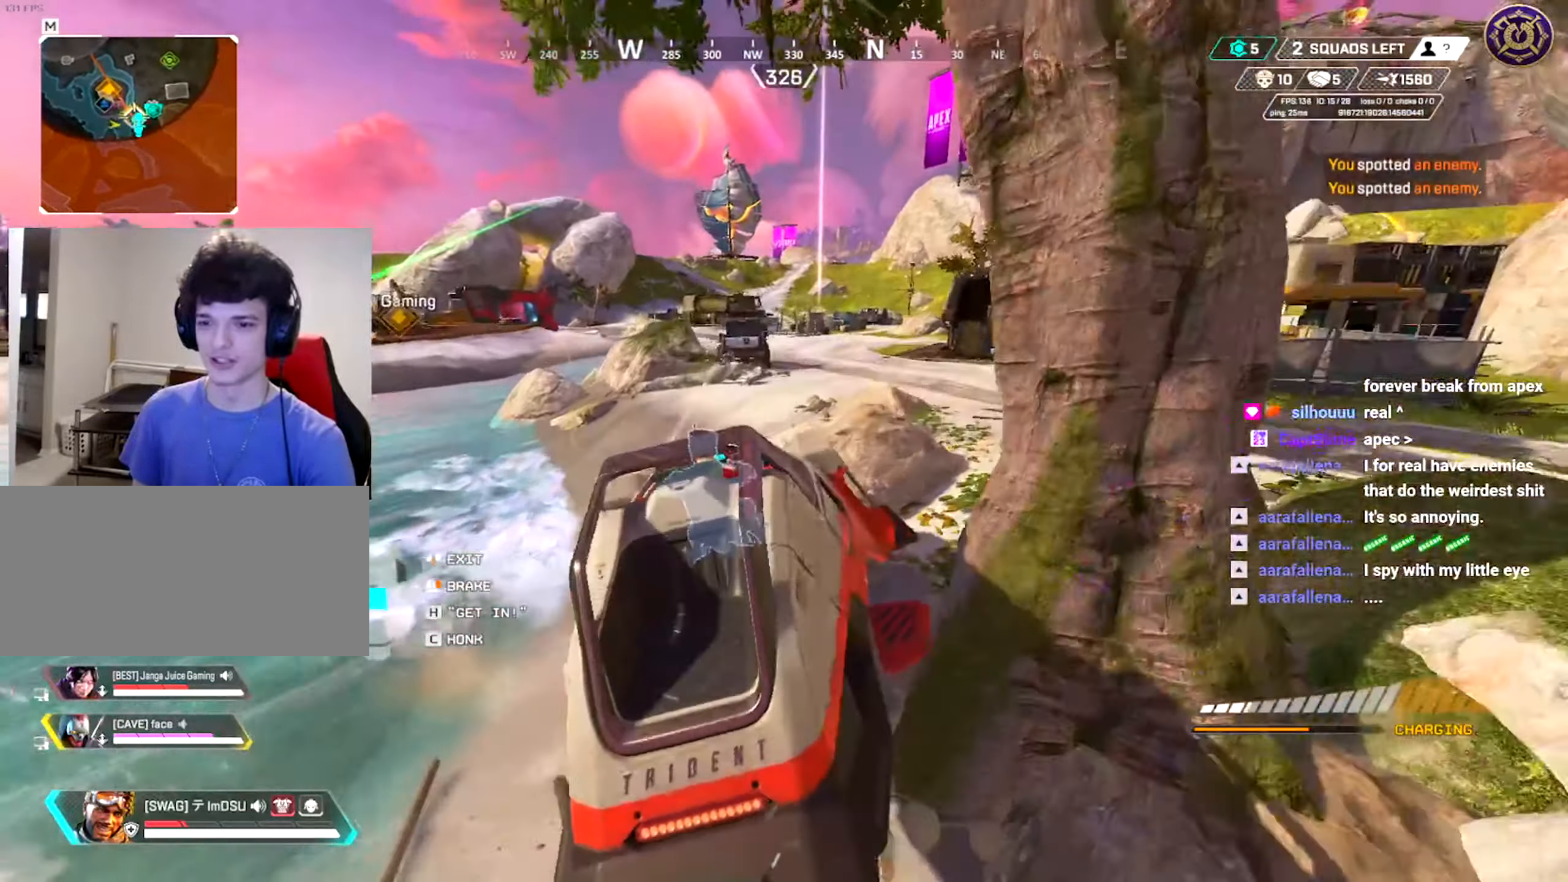
{"keys": ["d"], "mouse": [], "events": [[50, "a", "up"], [184, "d", "down"], [300, "w", "up"], [317, "w", "down"], [384, "w", "up"]]}
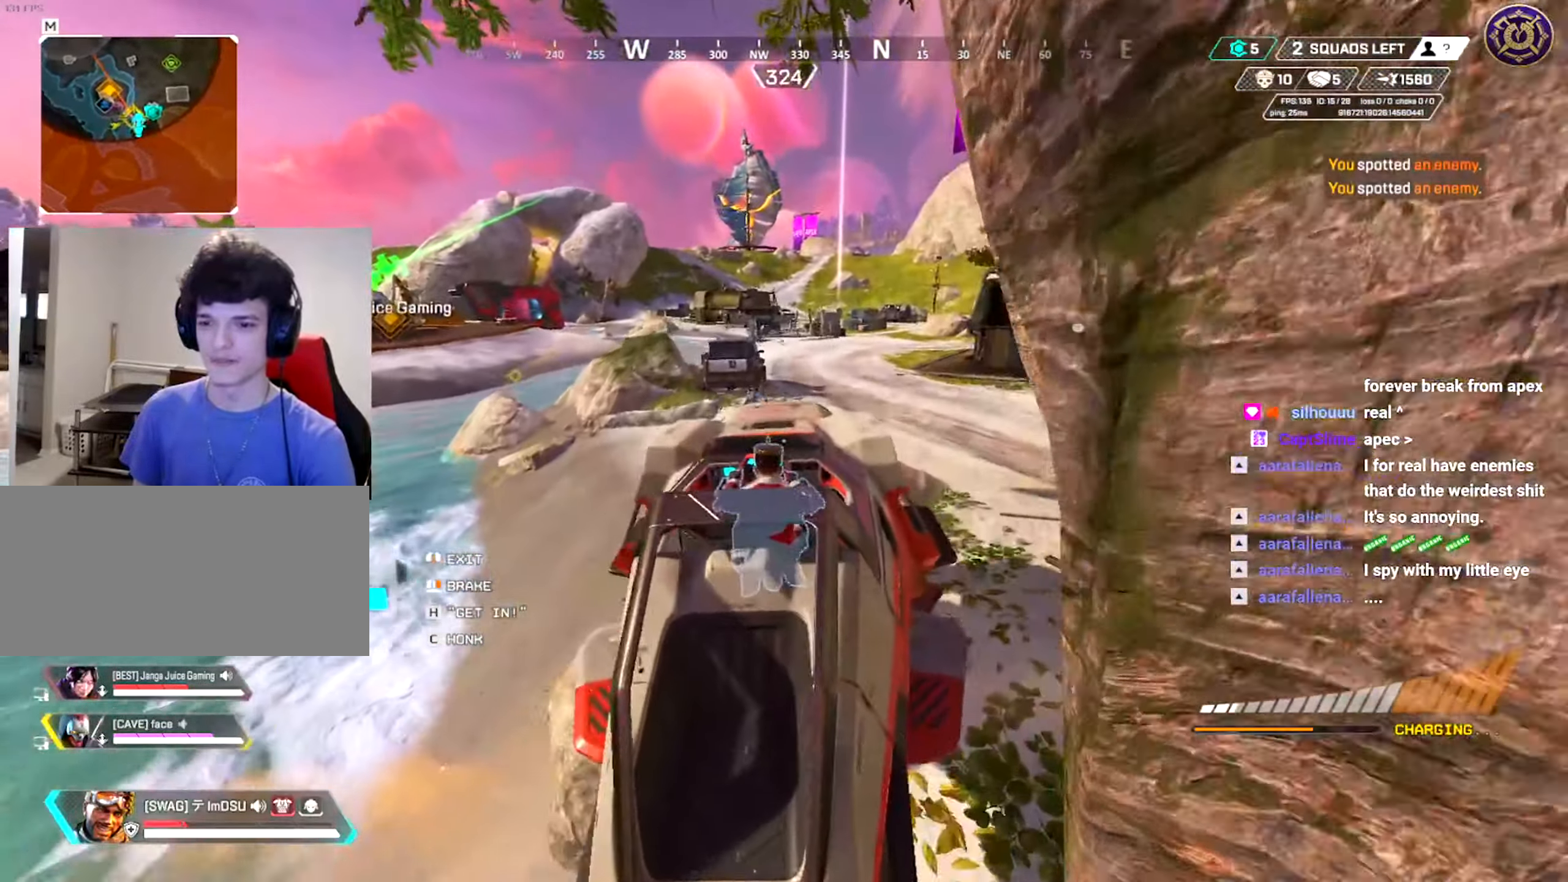
{"keys": ["d"], "mouse": [], "events": [[133, "s", "down"], [250, "s", "up"]]}
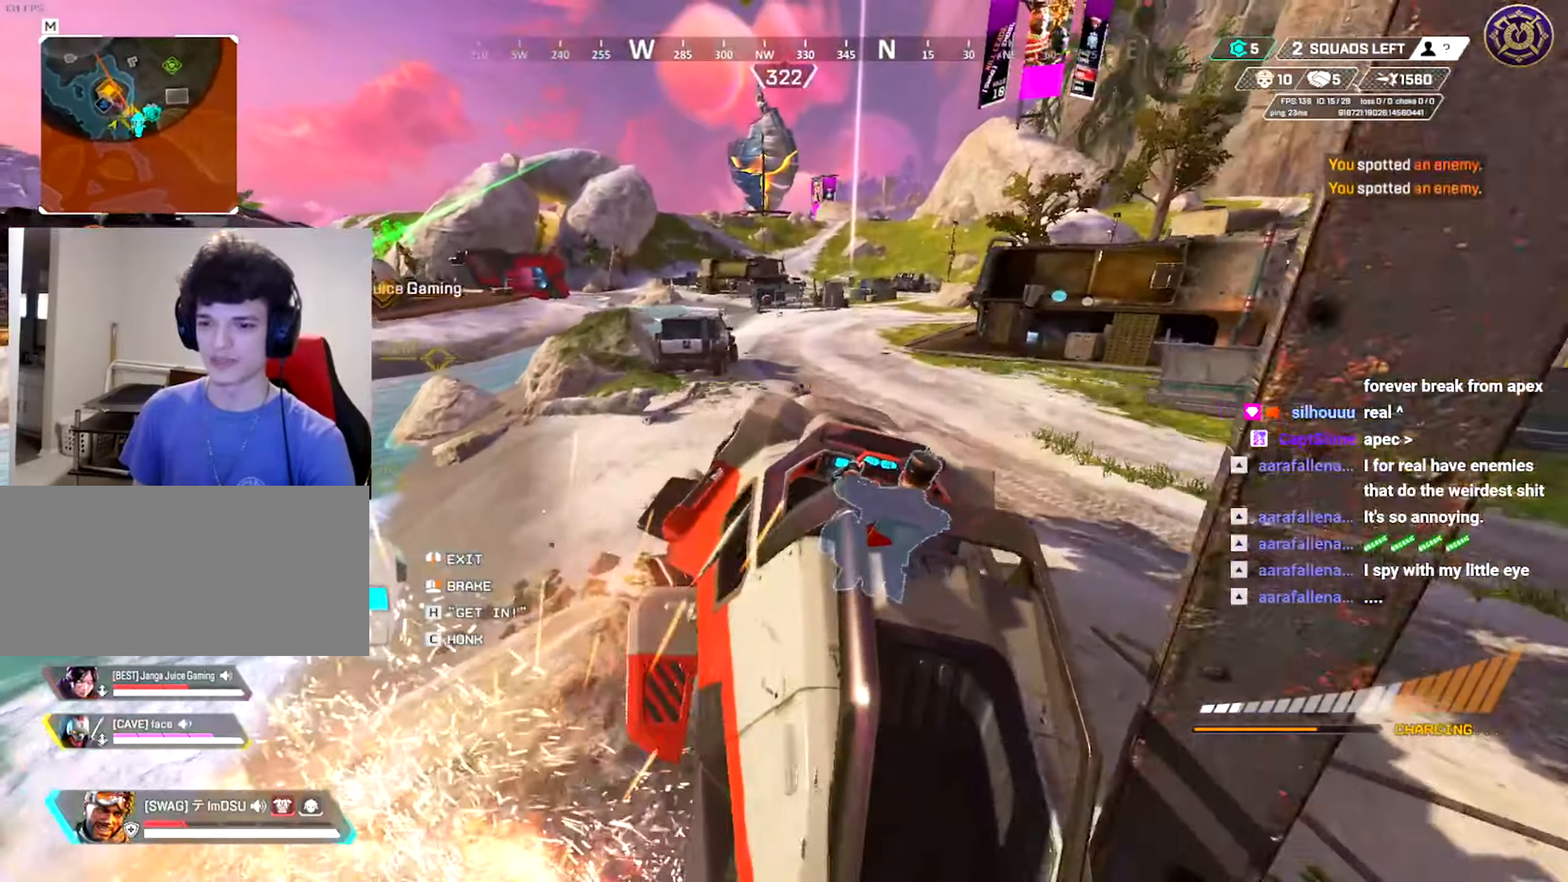
{"keys": ["d", "w"], "mouse": [], "events": [[250, "w", "down"]]}
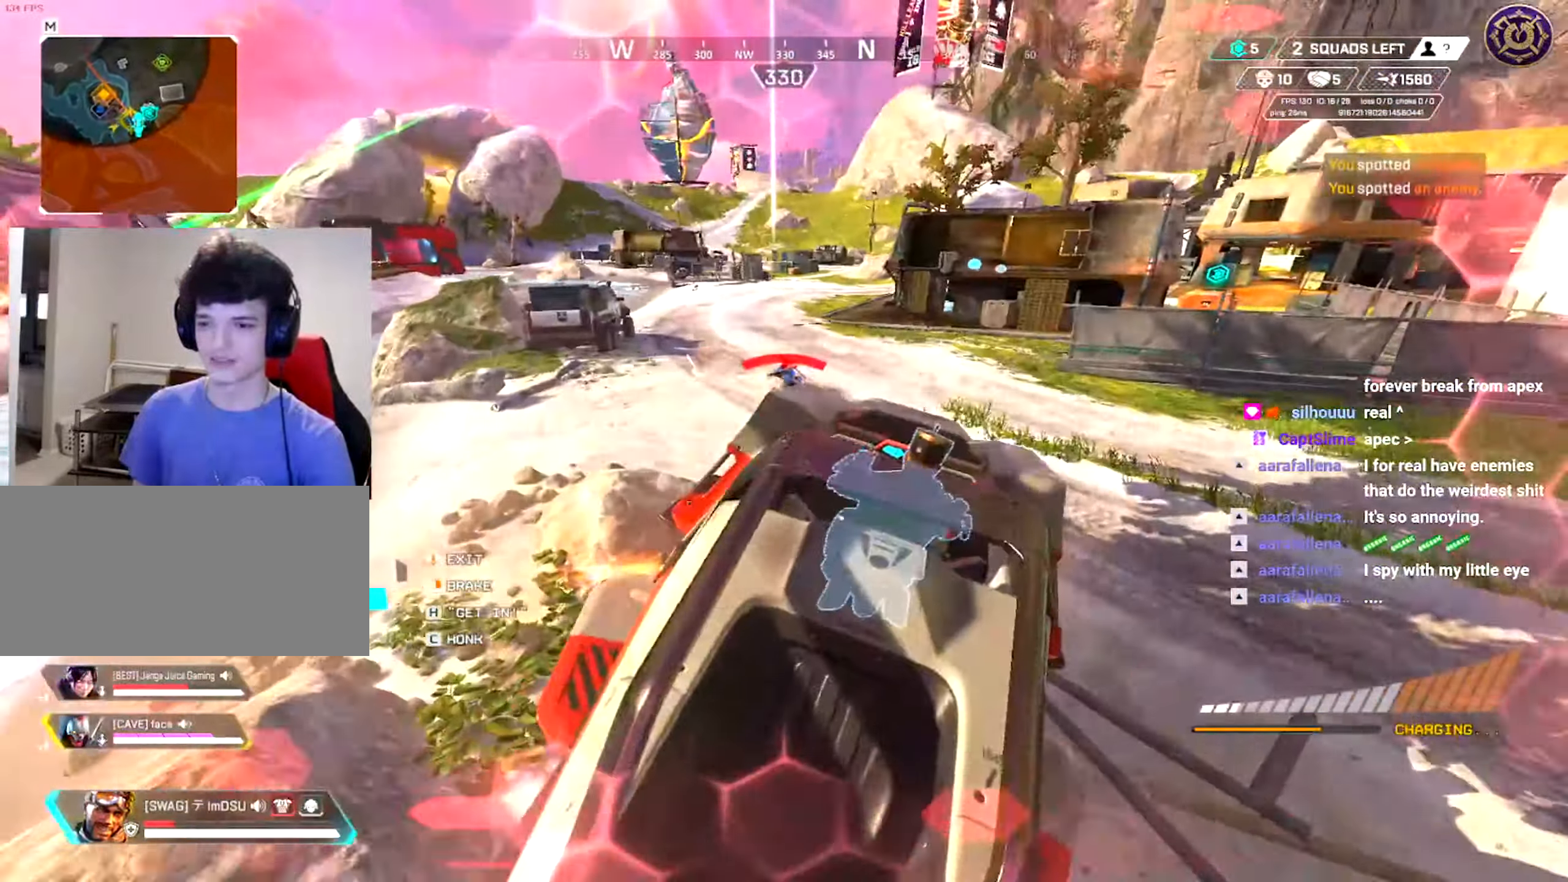
{"keys": ["d"], "mouse": [], "events": [[50, "w", "up"], [100, "mouse_wheel", "down"], [183, "mouse_wheel", "up"], [250, "mouse_wheel", "down"], [317, "mouse_wheel", "up"], [433, "mouse_wheel", "down"], [500, "mouse_wheel", "up"]]}
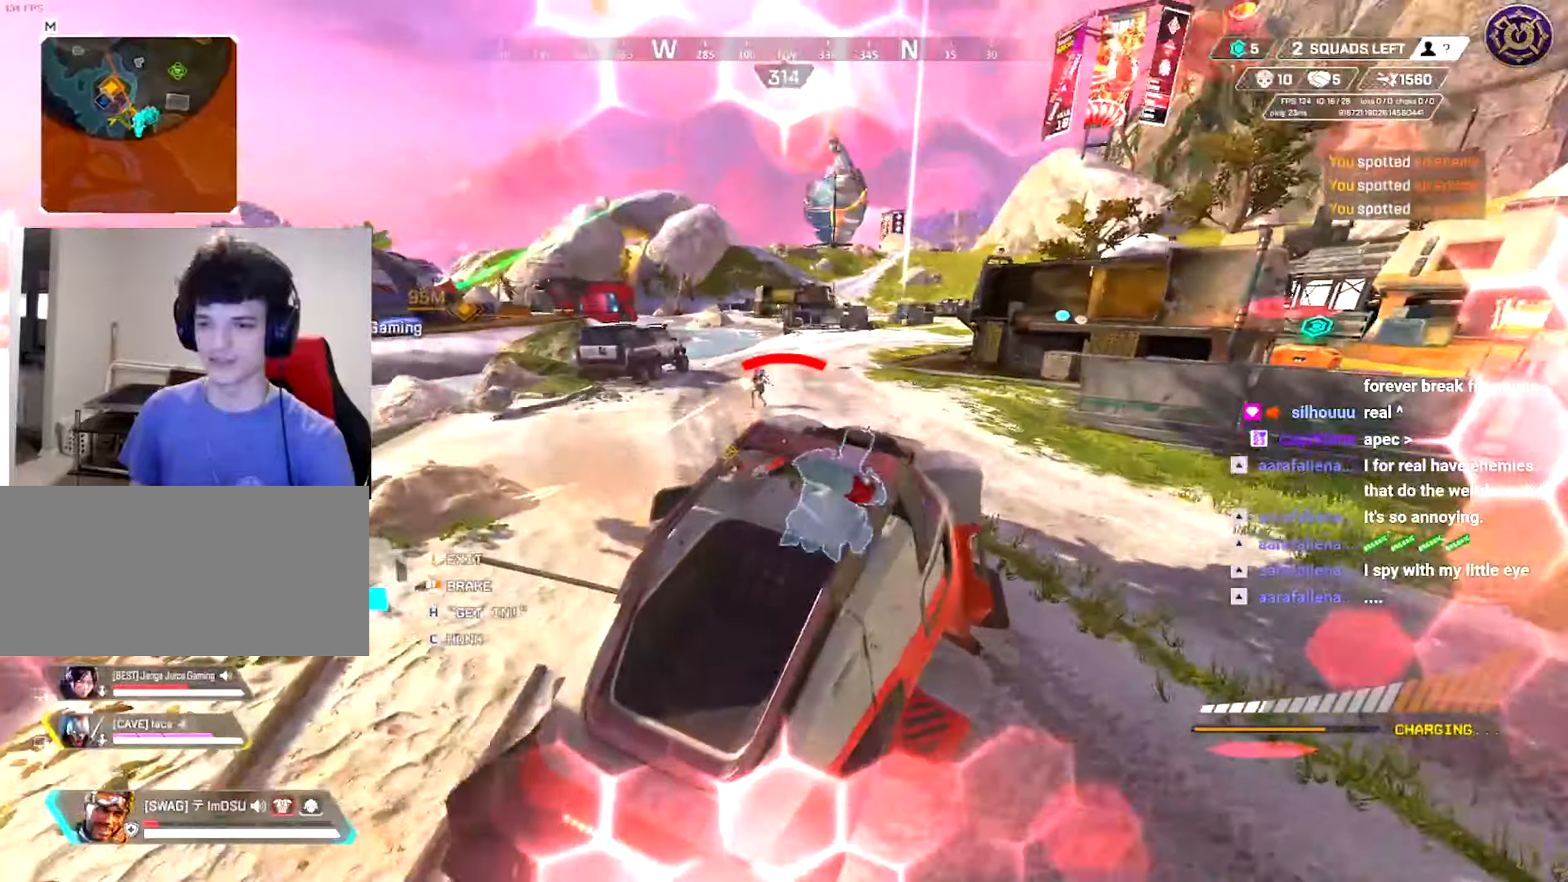
{"keys": ["w"], "mouse": []}
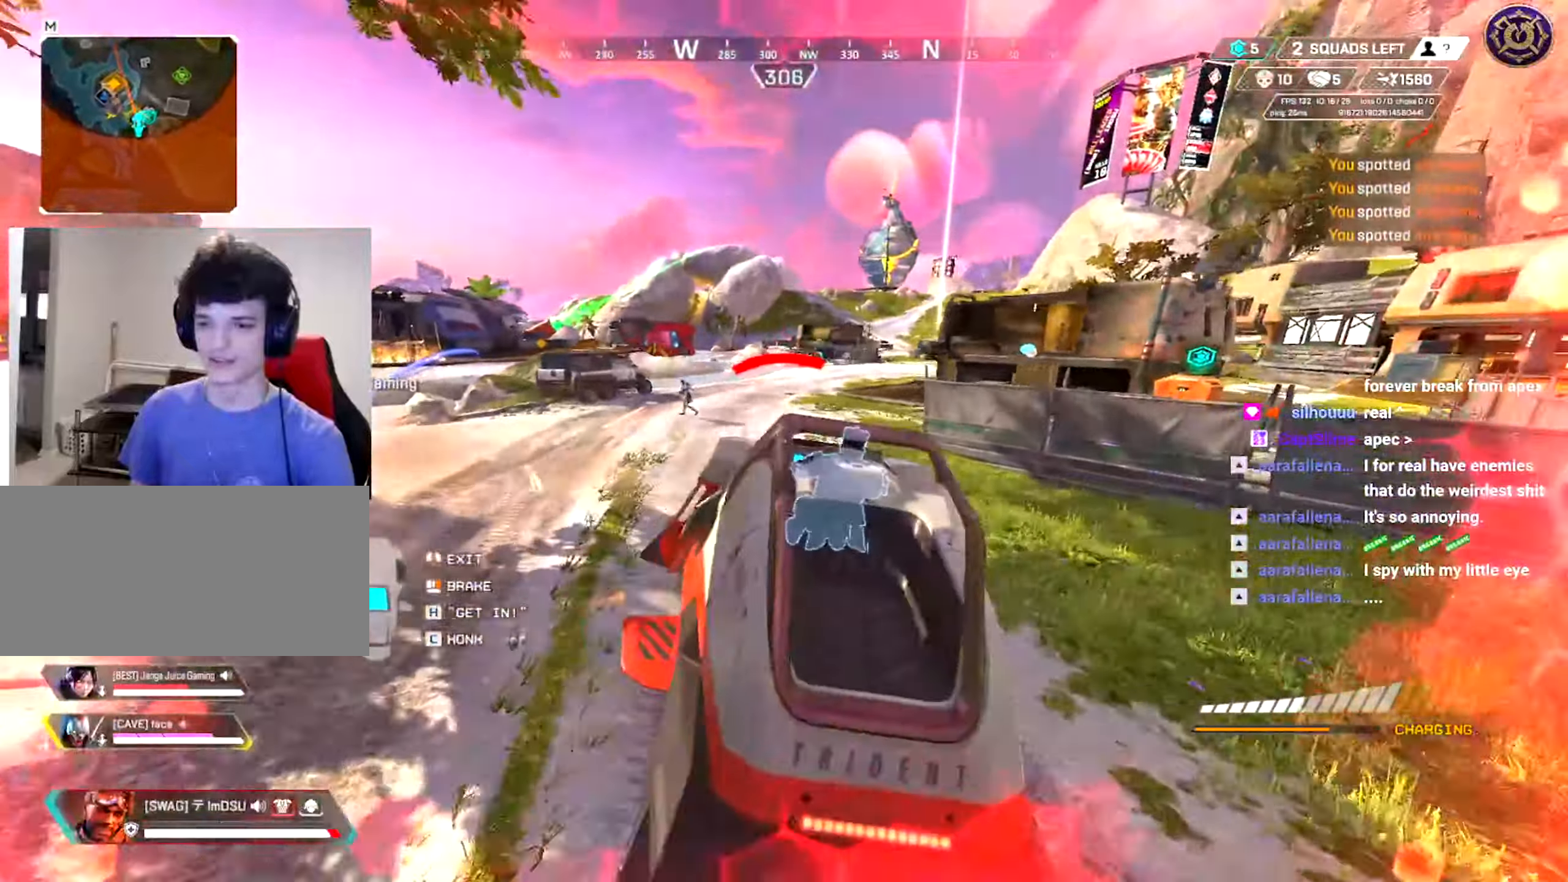
{"keys": ["a", "w"], "mouse": [], "events": [[100, "a", "down"], [133, "w", "up"], [283, "w", "down"]]}
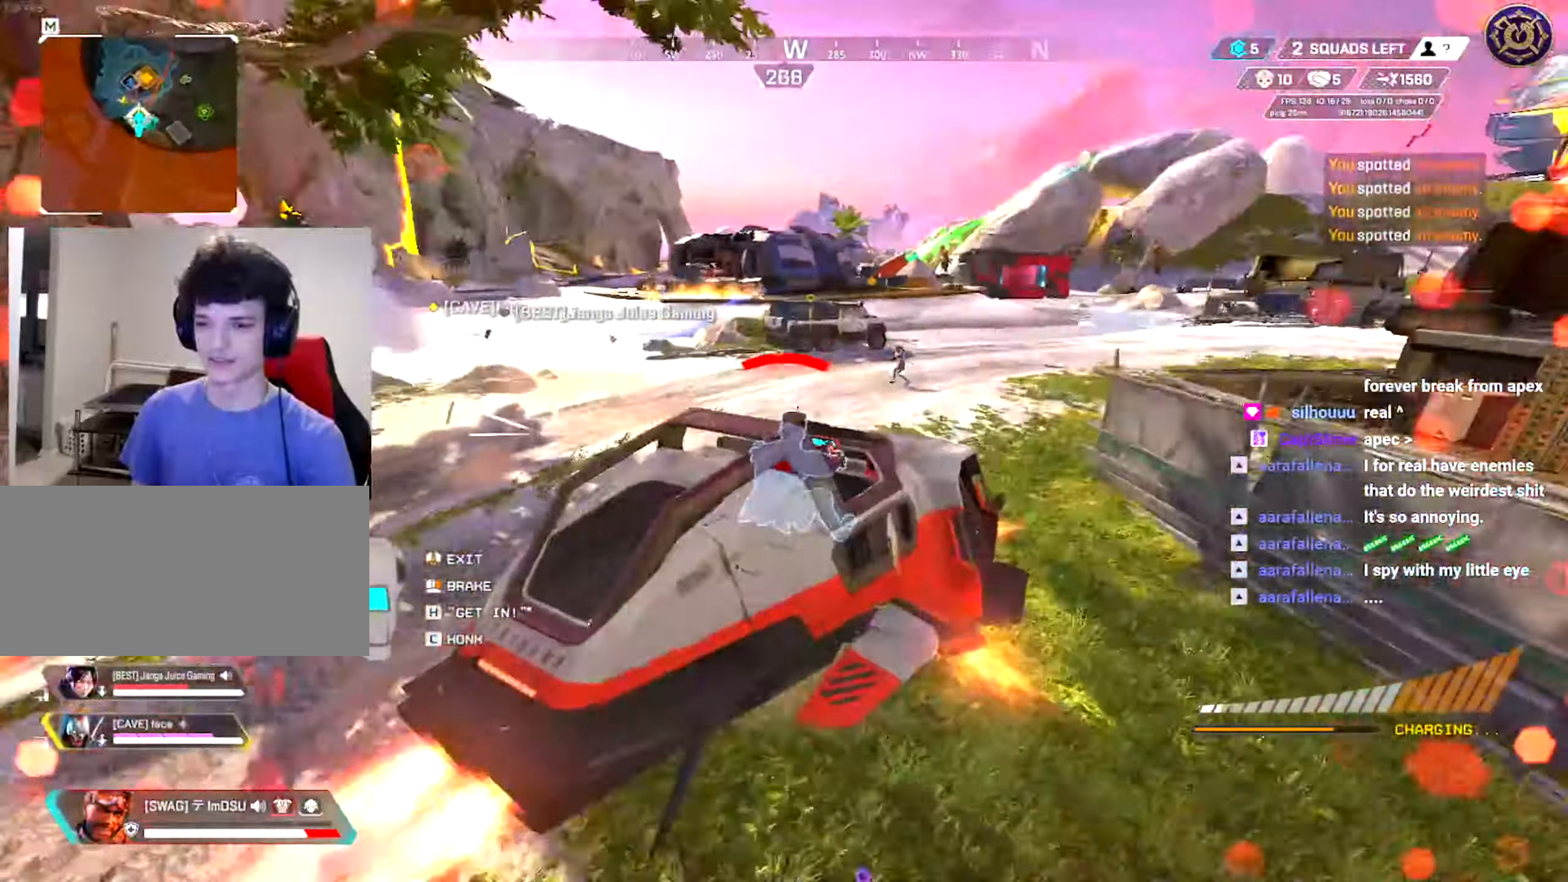
{"keys": ["a", "w"], "mouse": [], "events": []}
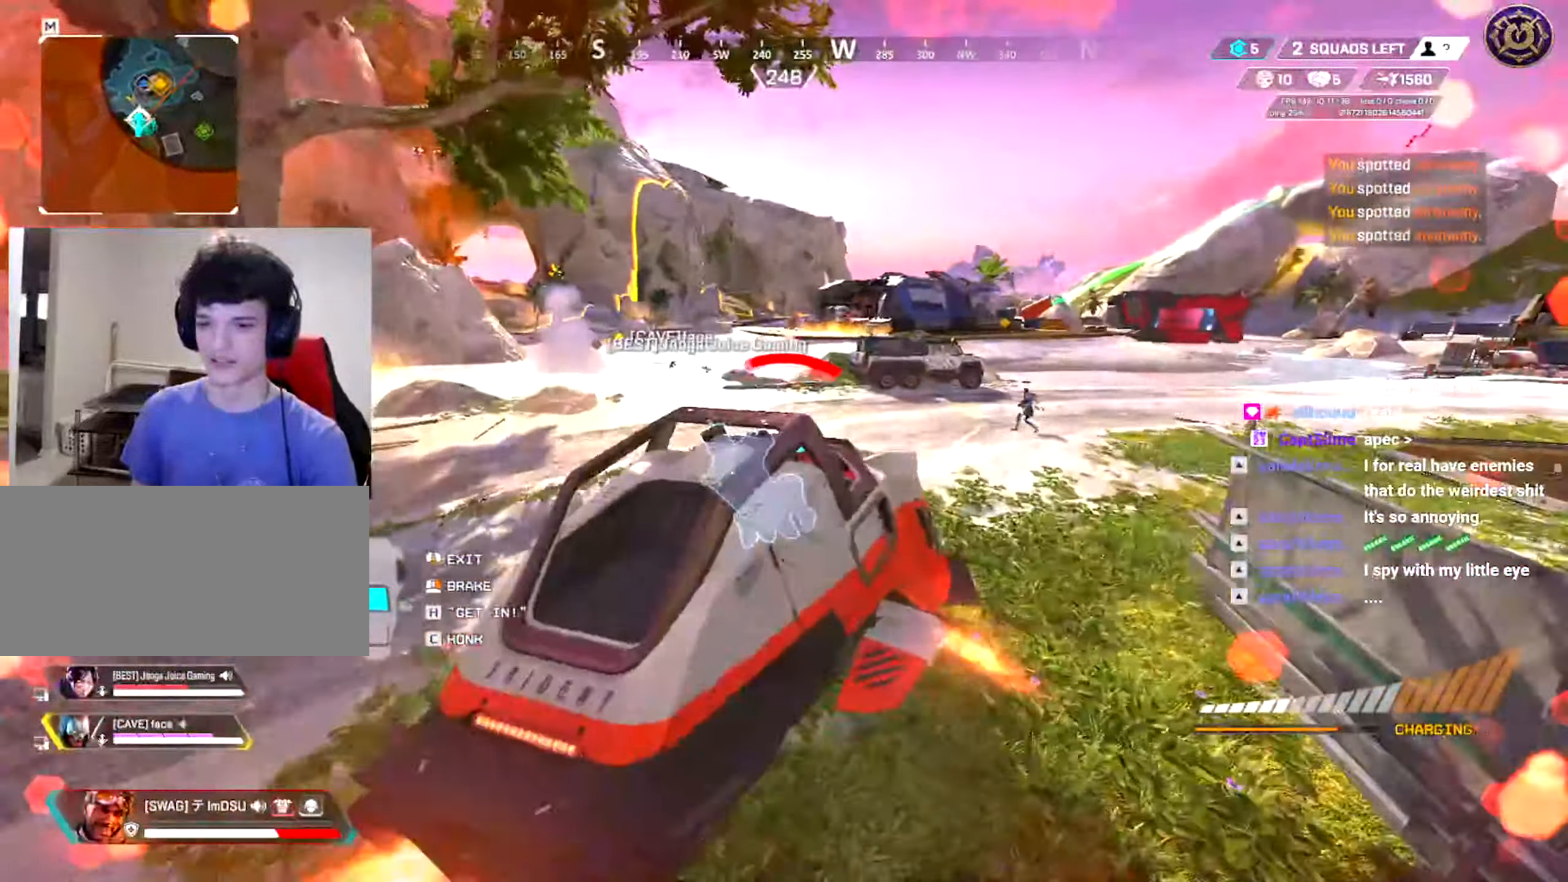
{"keys": ["w"], "mouse": [], "events": [[417, "a", "up"]]}
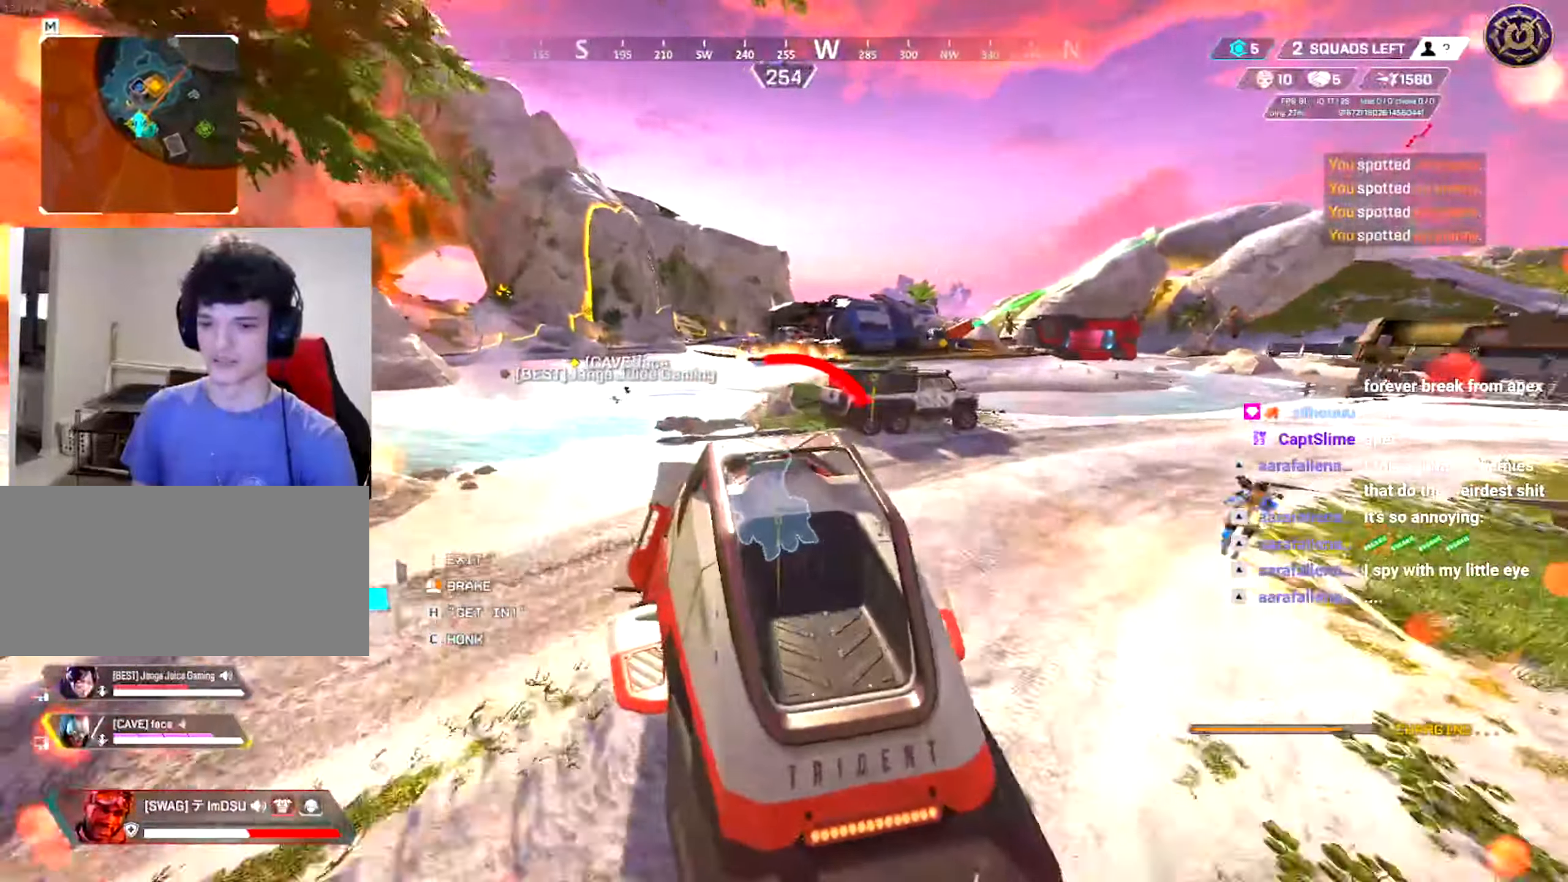
{"keys": ["d"], "mouse": [], "events": [[317, "d", "down"], [417, "w", "up"]]}
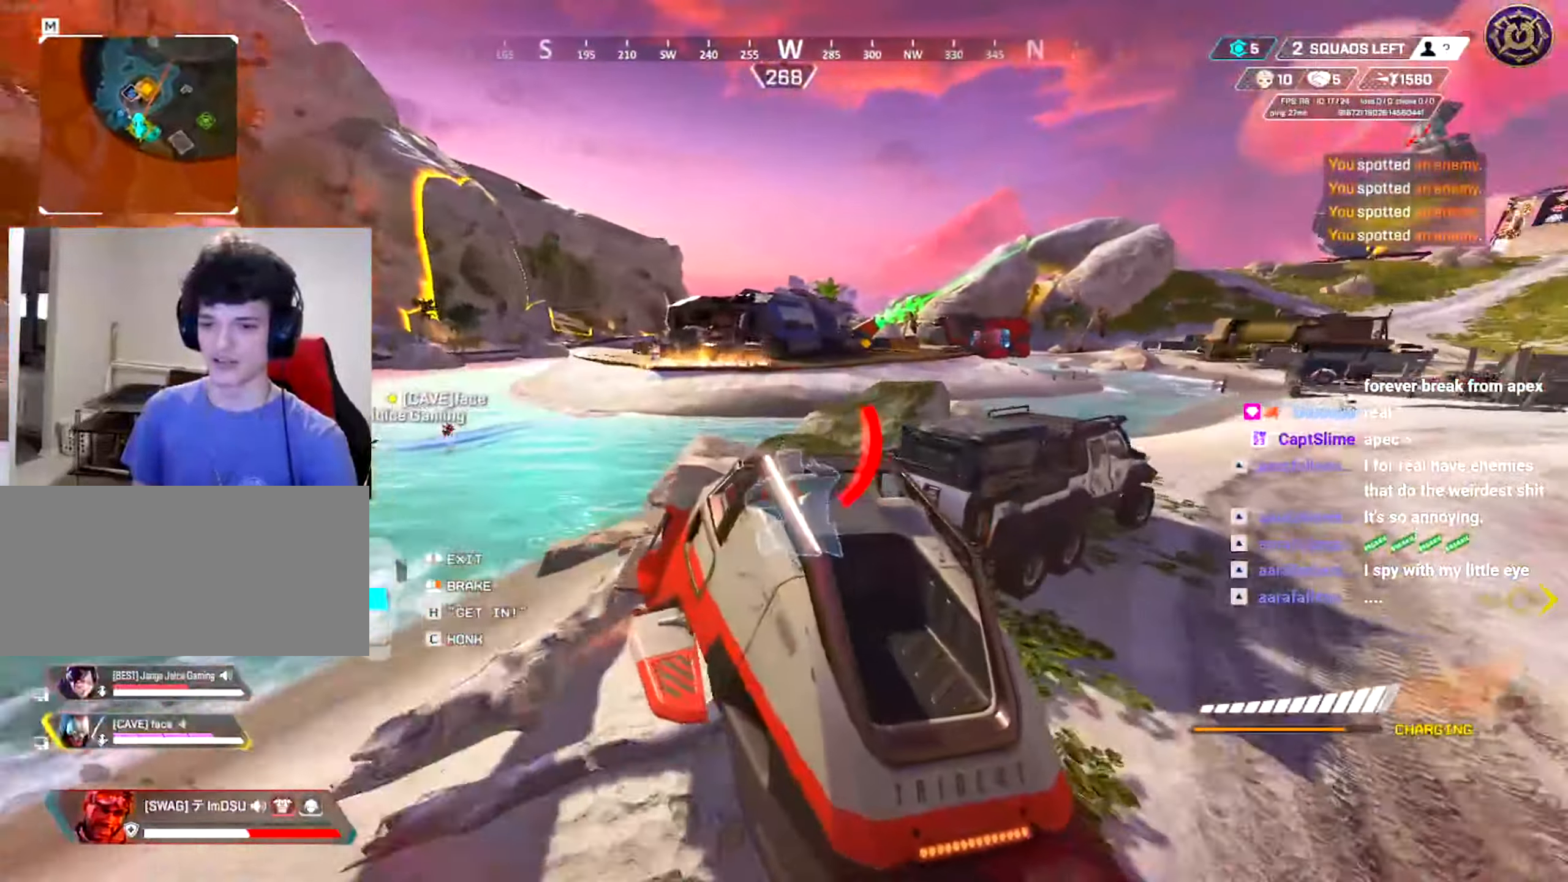
{"keys": ["d"], "mouse": [], "events": []}
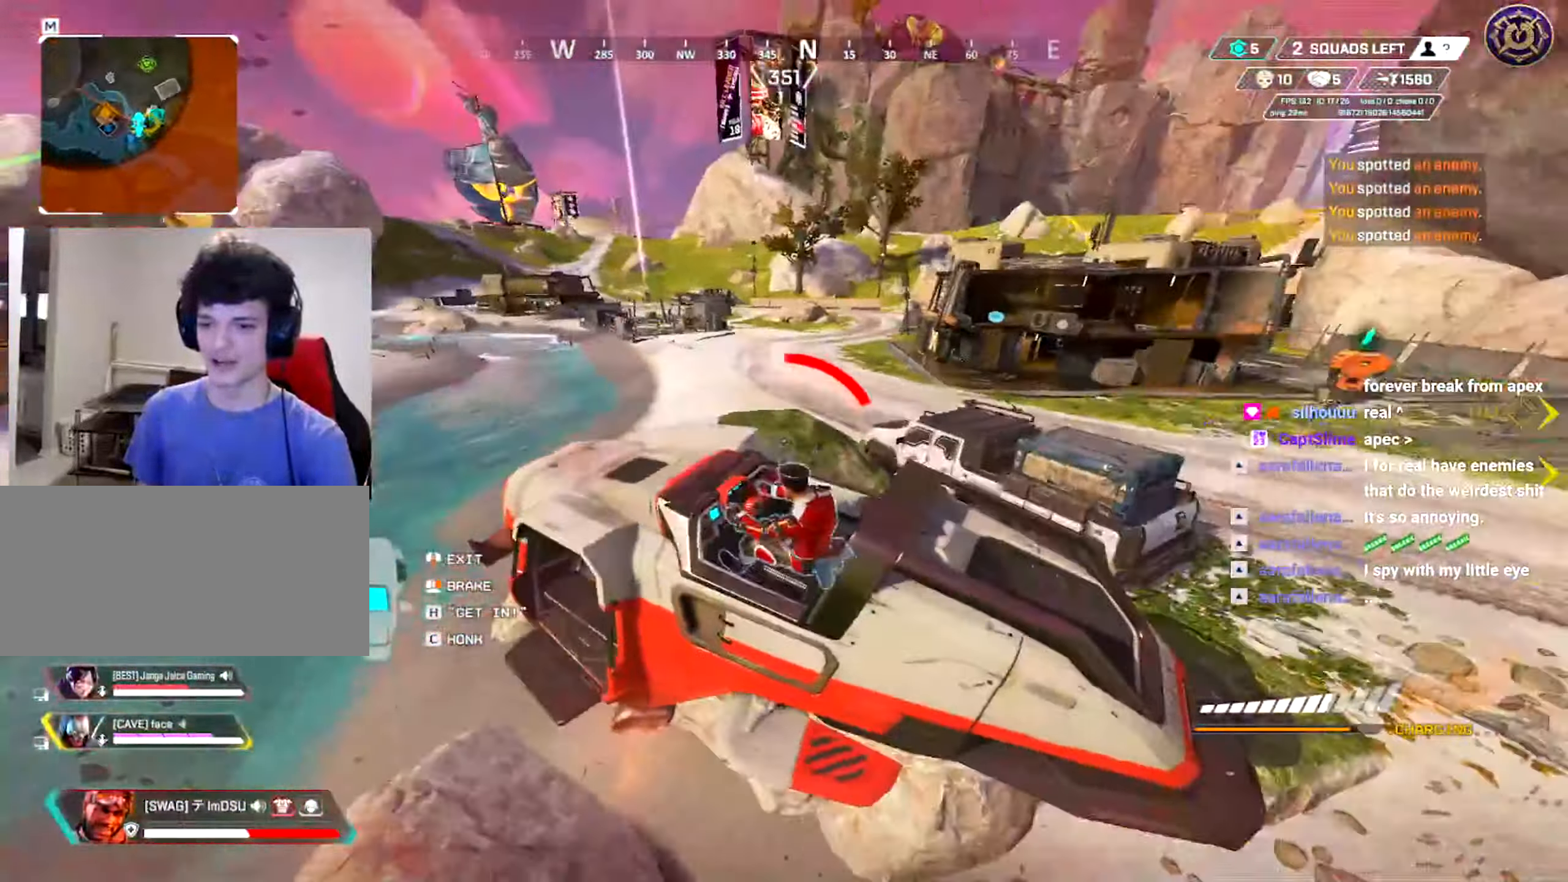
{"keys": ["a", "w"], "mouse": [], "events": [[117, "a", "down"], [150, "d", "up"], [150, "w", "down"]]}
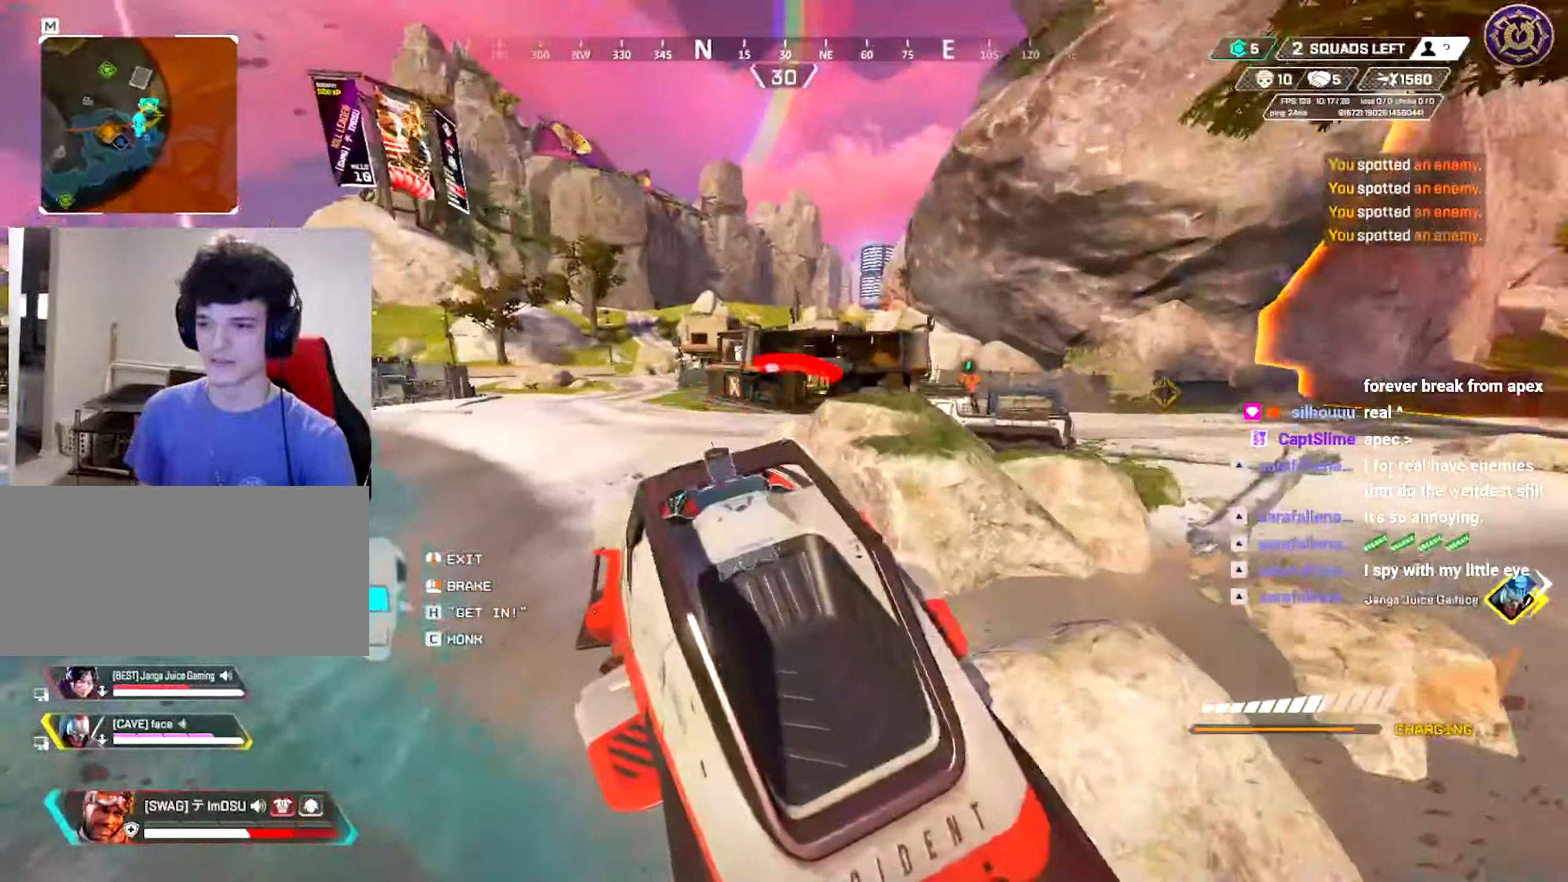
{"keys": ["w"], "mouse": [], "events": [[283, "a", "up"]]}
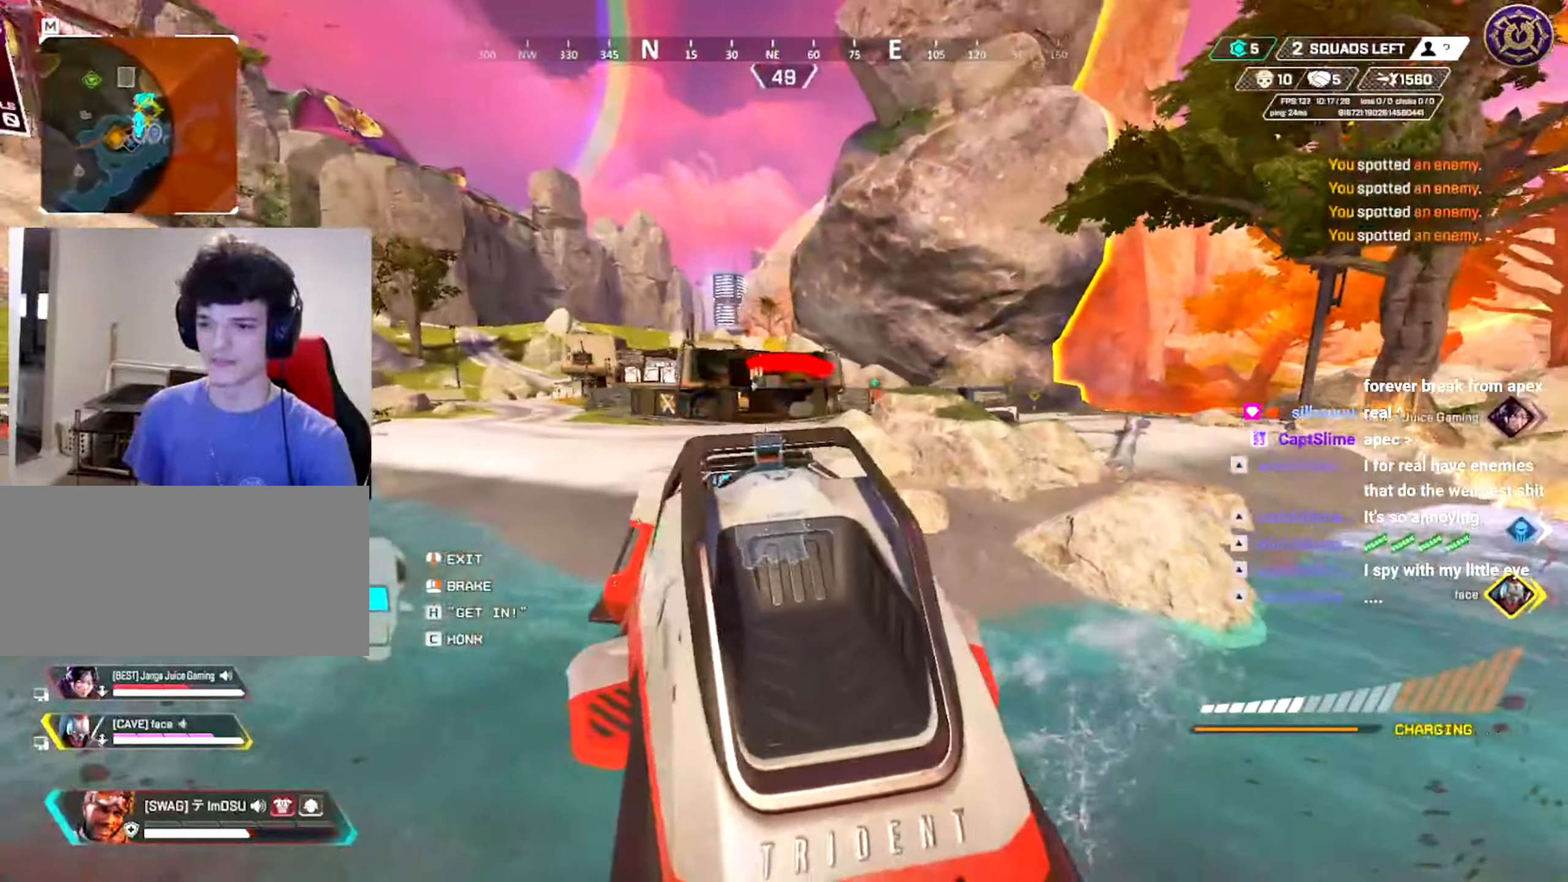
{"keys": ["a", "w"], "mouse": [], "events": [[50, "a", "down"], [167, "a", "up"], [400, "a", "down"], [417, "mouse_wheel", "down"], [501, "mouse_wheel", "up"]]}
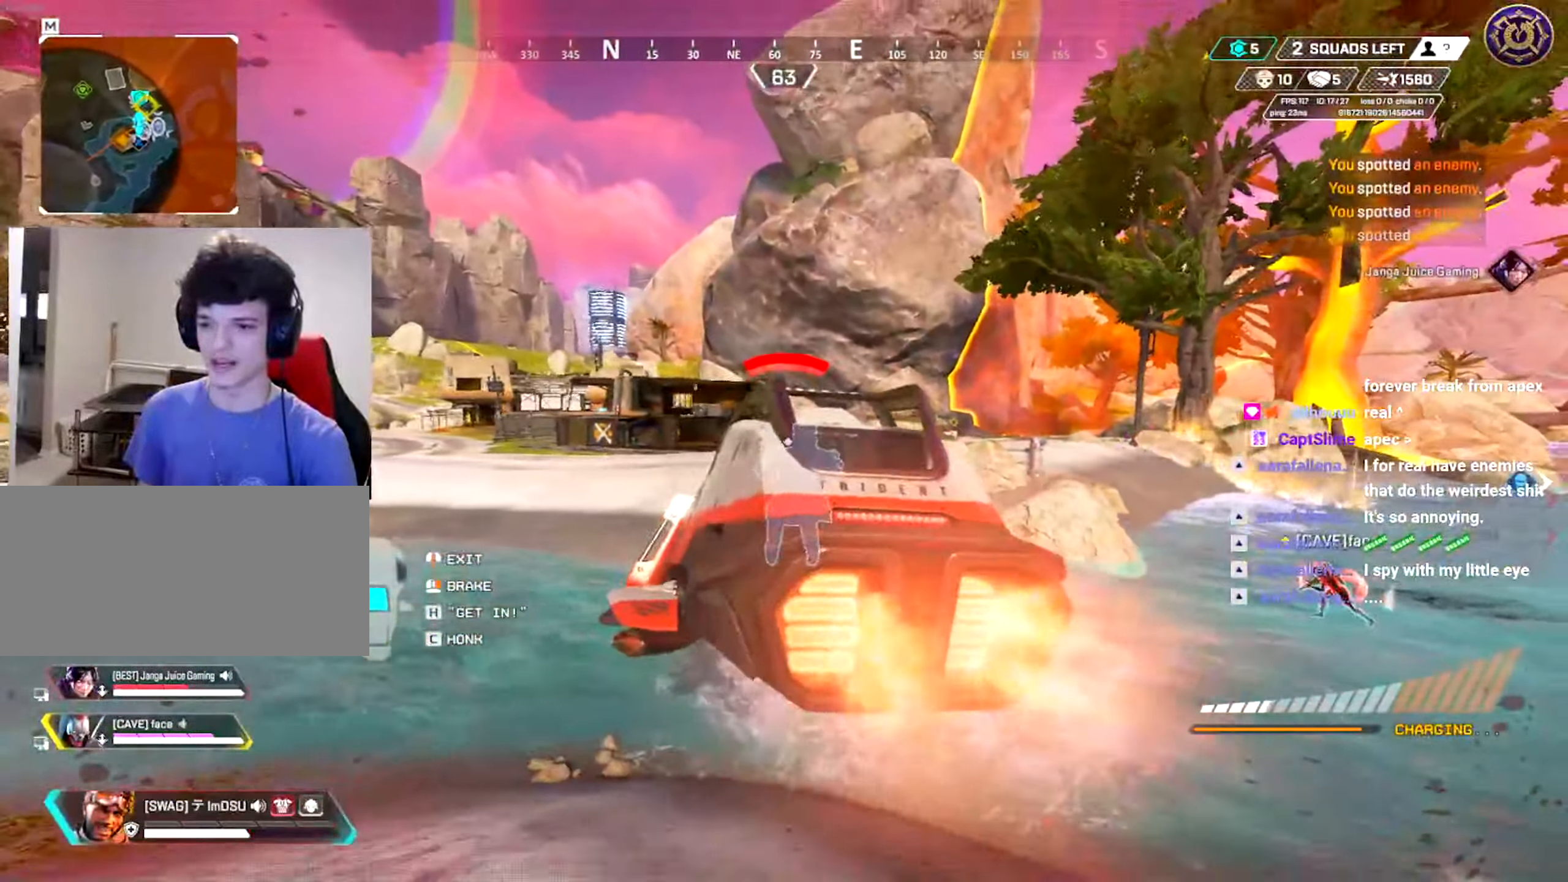
{"keys": ["w"], "mouse": [], "events": [[83, "mouse_wheel", "down"], [183, "mouse_wheel", "up"], [233, "mouse_wheel", "down"], [333, "a", "up"], [333, "mouse_wheel", "up"], [367, "d", "down"], [417, "mouse_wheel", "down"], [450, "d", "up"], [483, "mouse_wheel", "up"]]}
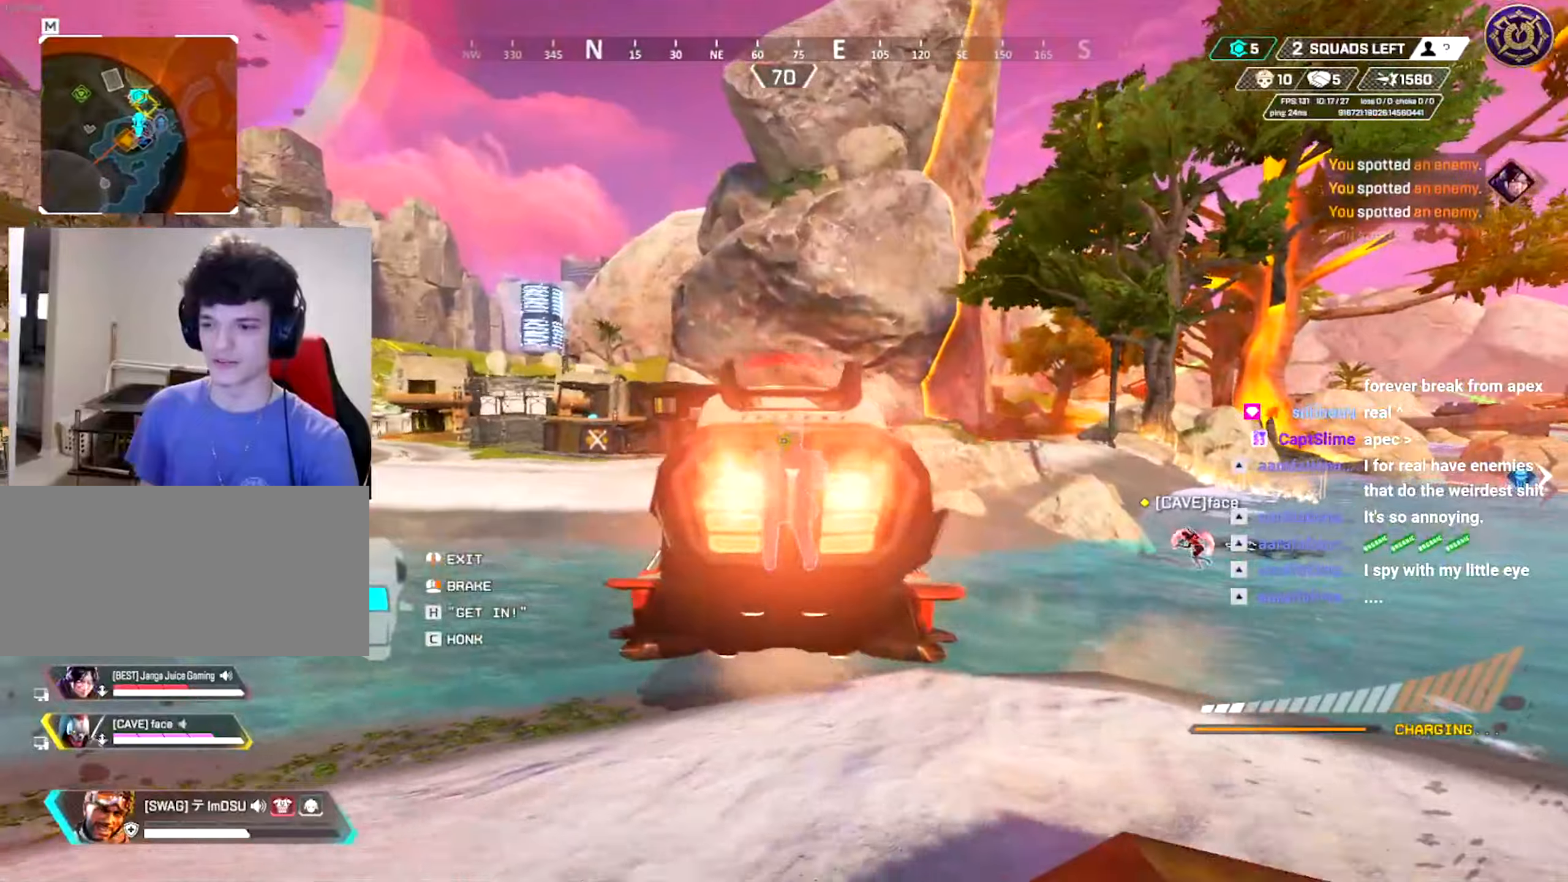
{"keys": ["a", "w"], "mouse": [], "events": [[200, "a", "down"], [217, "a", "up"], [250, "a", "down"]]}
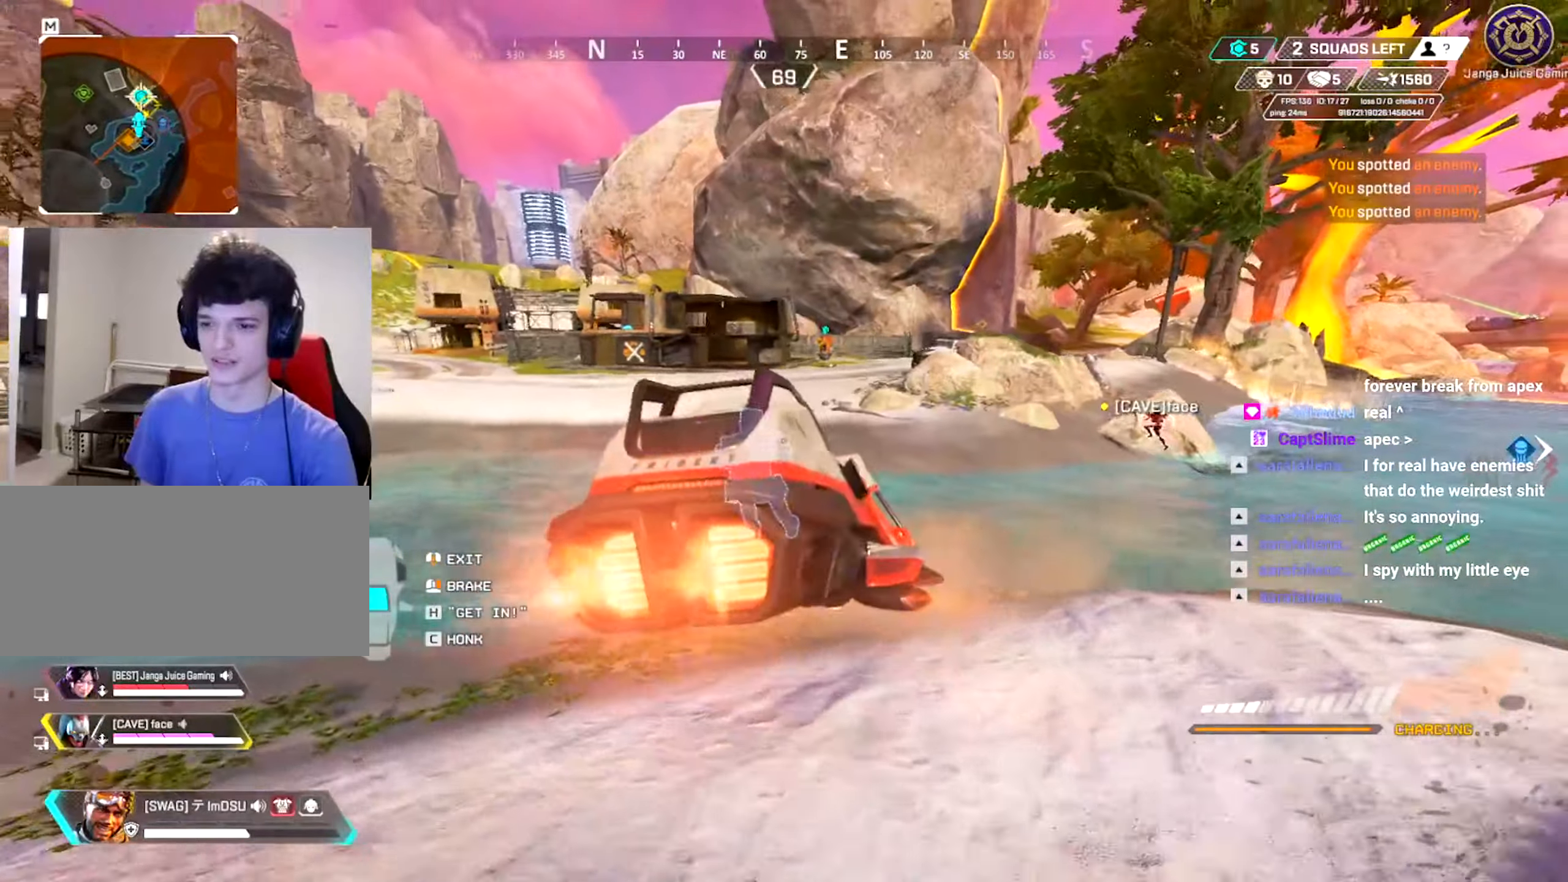
{"keys": ["a"], "mouse": [], "events": [[383, "w", "up"]]}
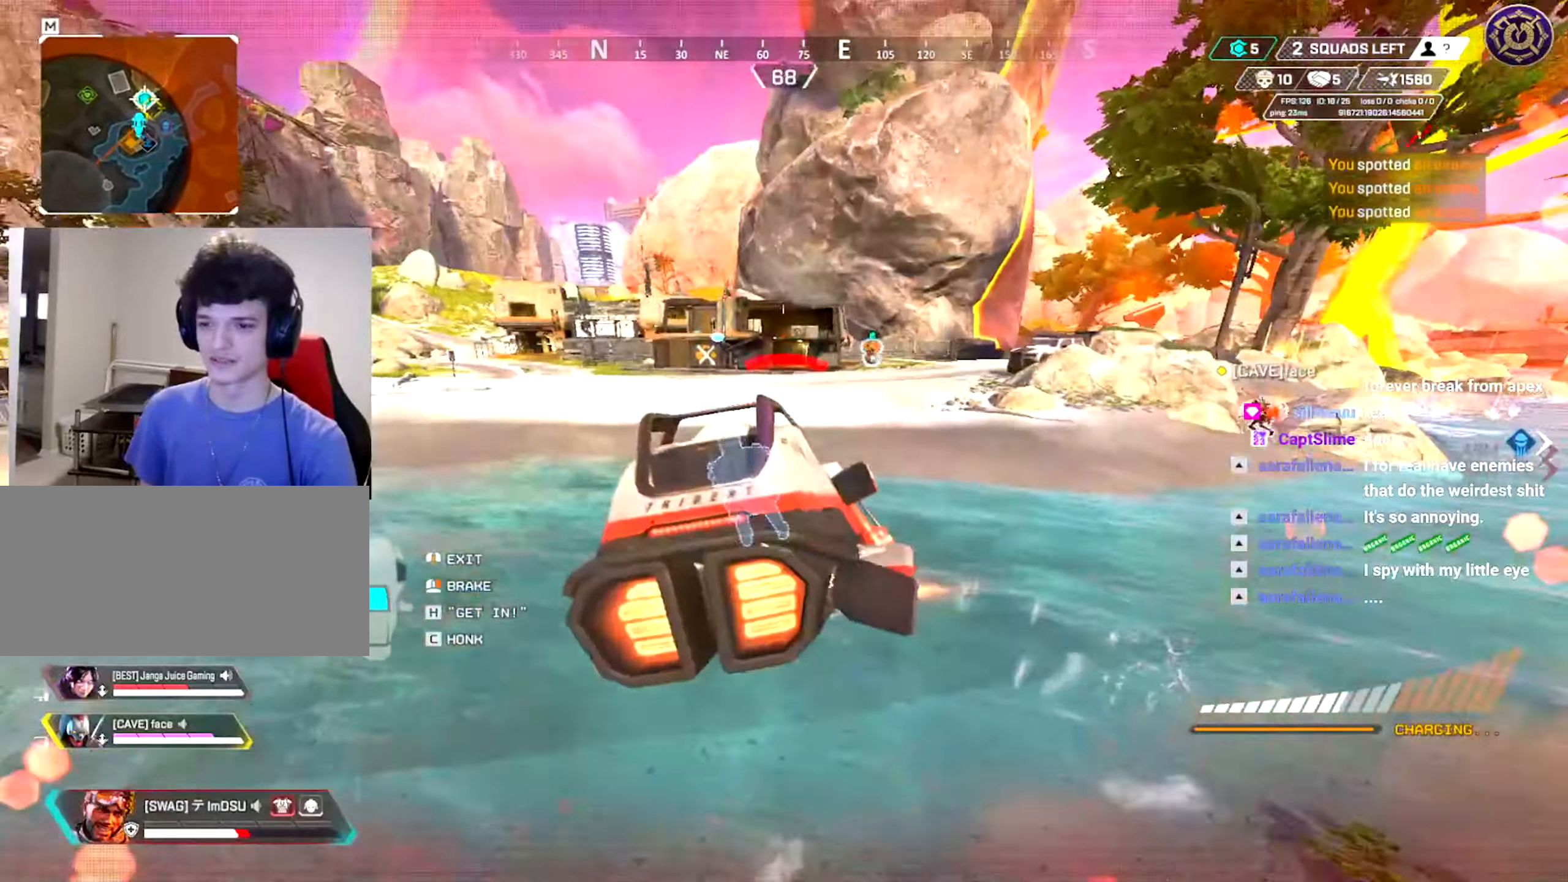
{"keys": ["a", "w"], "mouse": [], "events": [[83, "w", "down"], [200, "w", "up"], [451, "w", "down"]]}